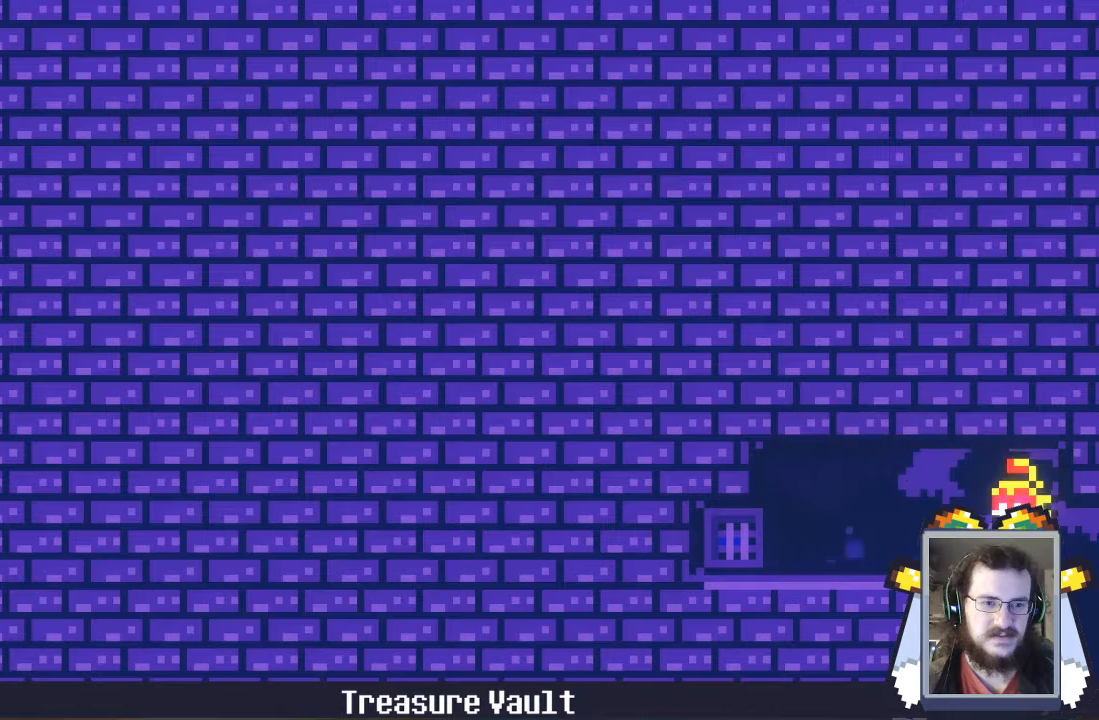
Gameplay with a controller (Xbox layout); each line is a JSON object with the inputs held at the frame after it (dt_ms = milliseconds from this image to that frame). "events" lists button and stick changes between this image and that frame as [ms after this image, input, new state], when the widget could be followed in between. Not read: L3 R3 right_stick.
{"dt_ms": 1000, "buttons": [], "left_stick": "center"}
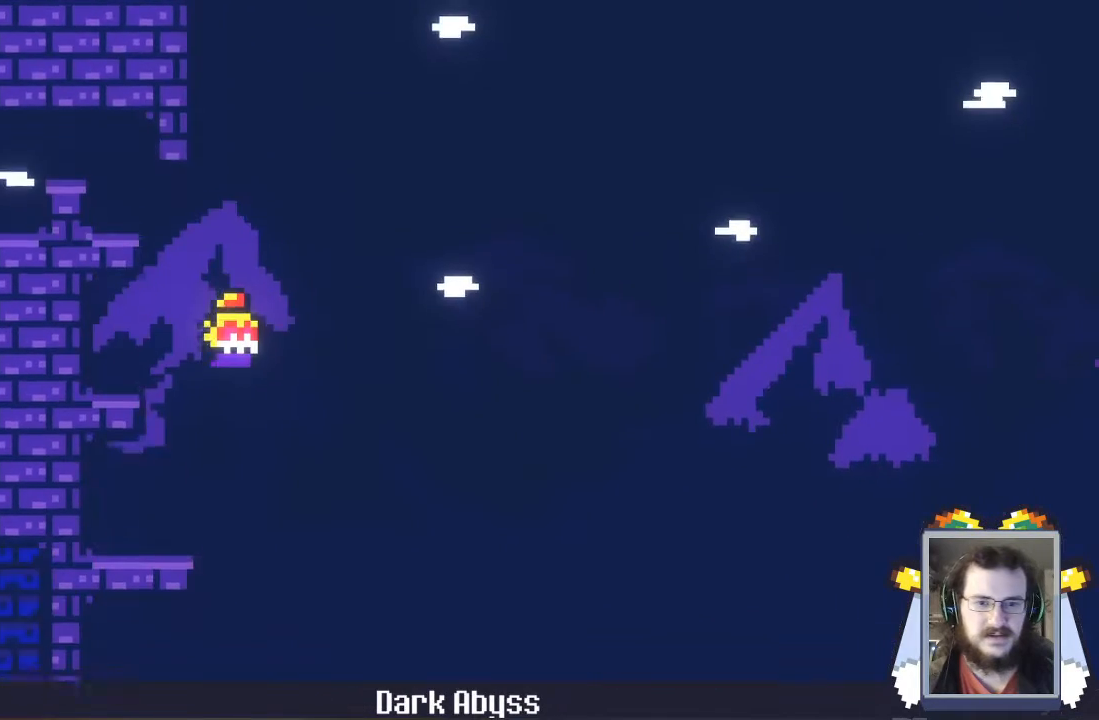
{"dt_ms": 500, "buttons": [], "left_stick": "center", "events": [[100, "left_stick", "left"], [467, "left_stick", "center"]]}
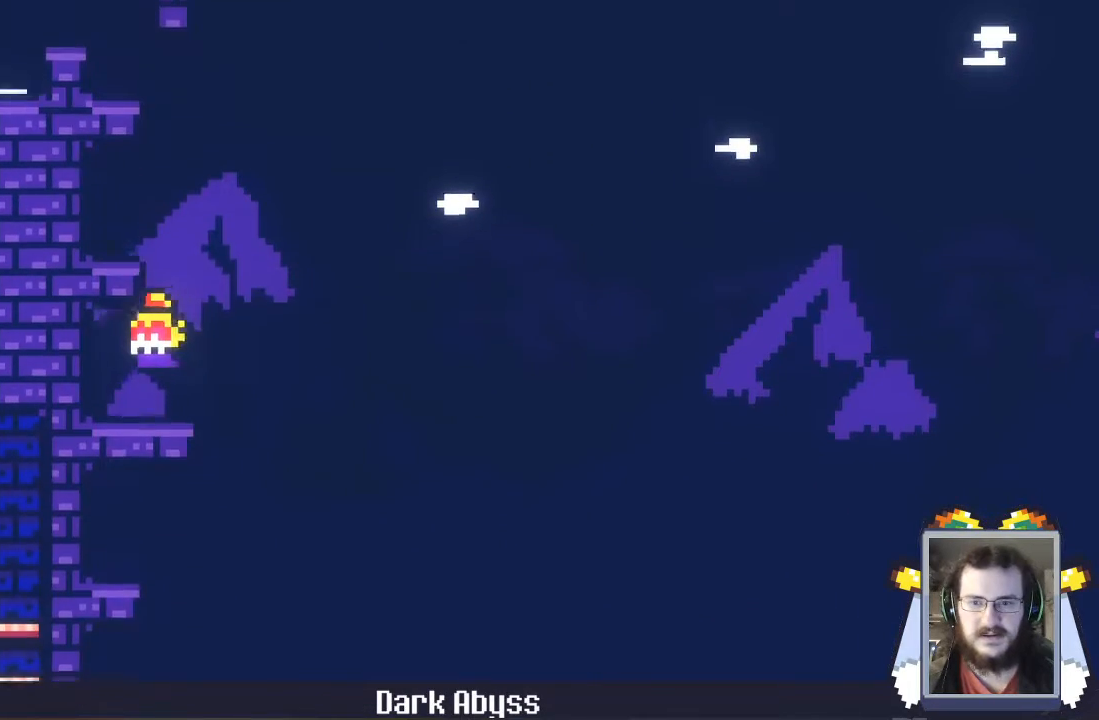
{"dt_ms": 500, "buttons": ["A"], "left_stick": "center", "events": [[300, "A", "down"]]}
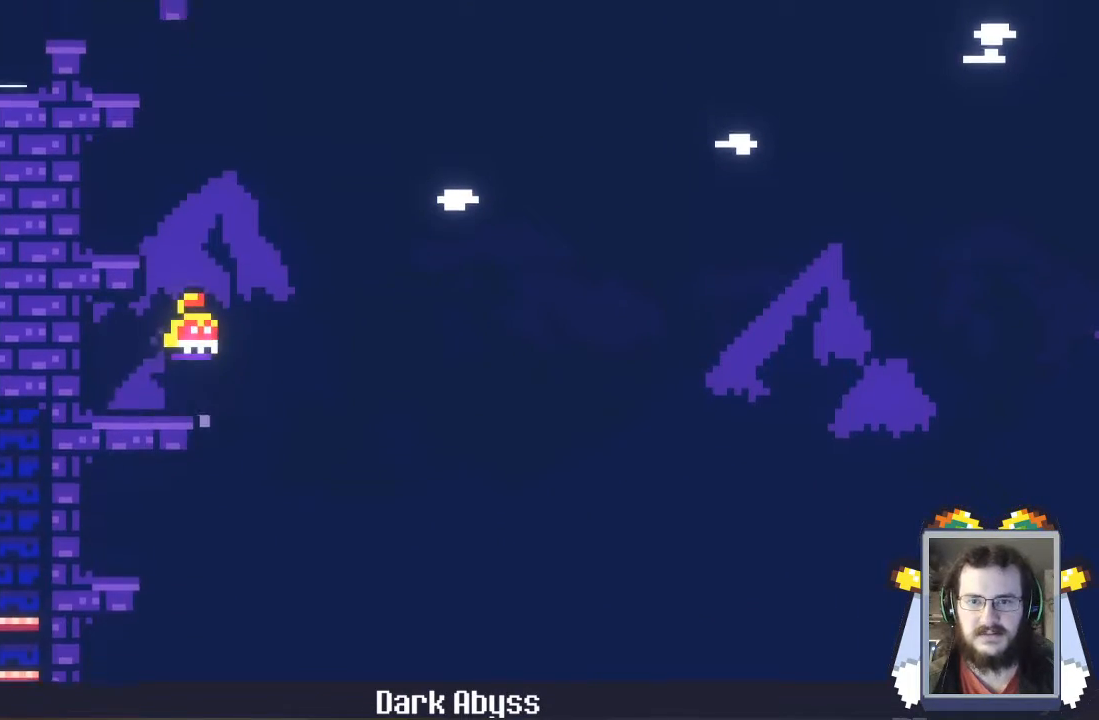
{"dt_ms": 500, "buttons": ["A"], "left_stick": "left", "events": [[100, "left_stick", "left"]]}
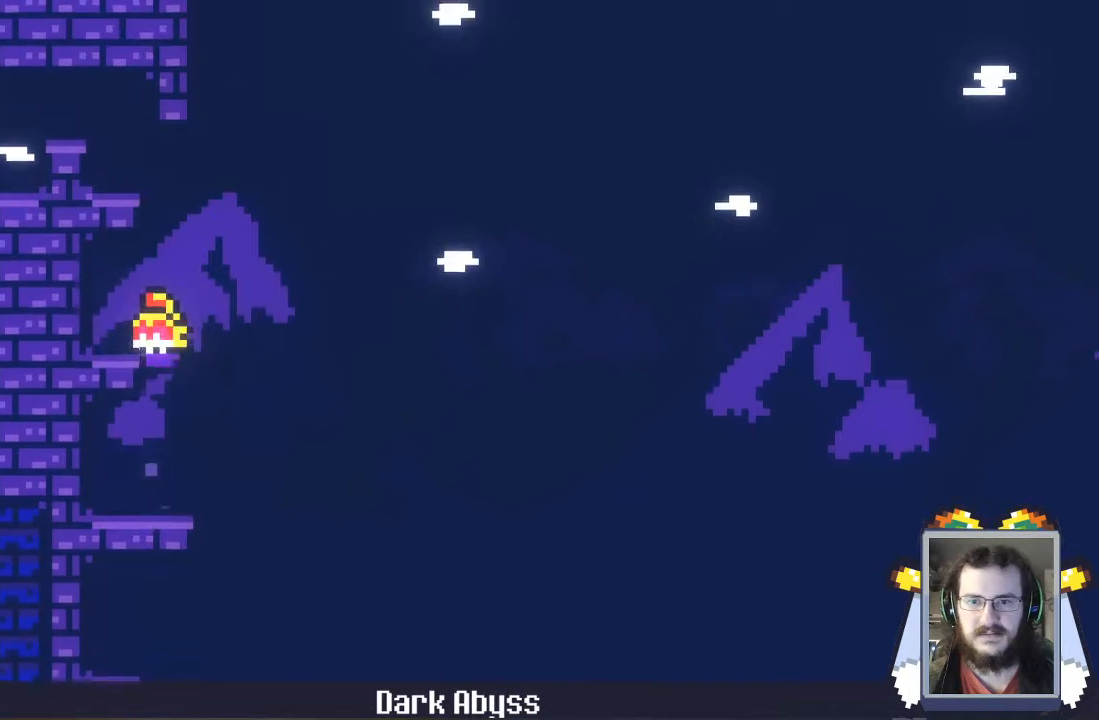
{"dt_ms": 500, "buttons": [], "left_stick": "center", "events": [[200, "A", "up"], [267, "left_stick", "center"]]}
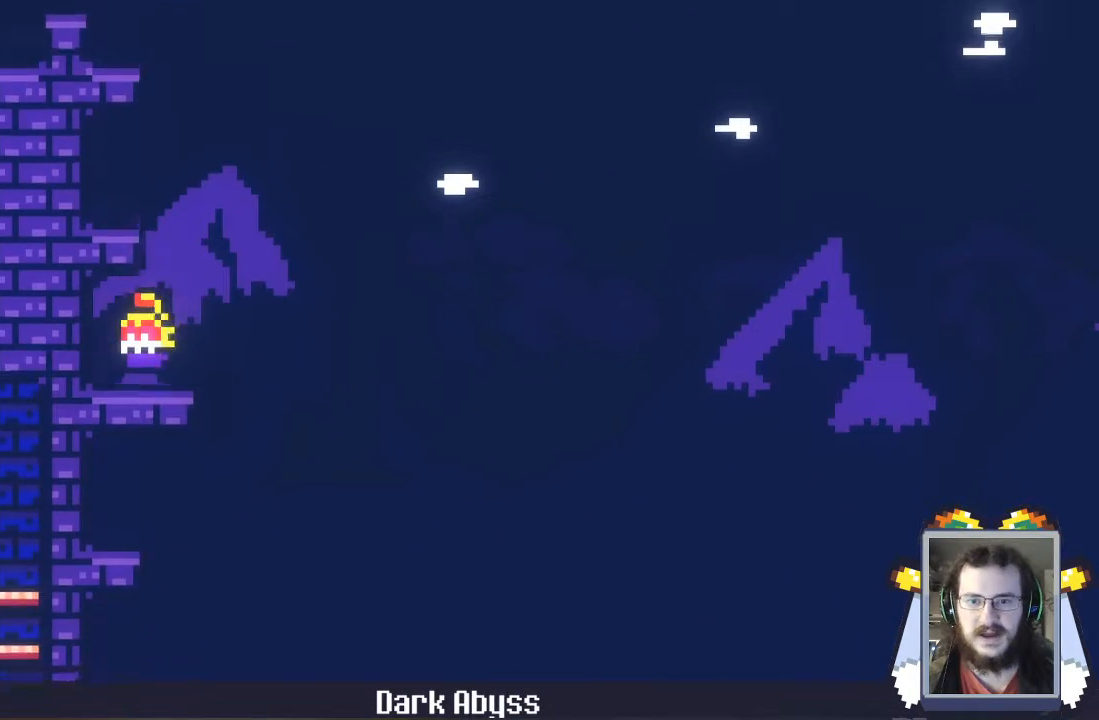
{"dt_ms": 500, "buttons": [], "left_stick": "right"}
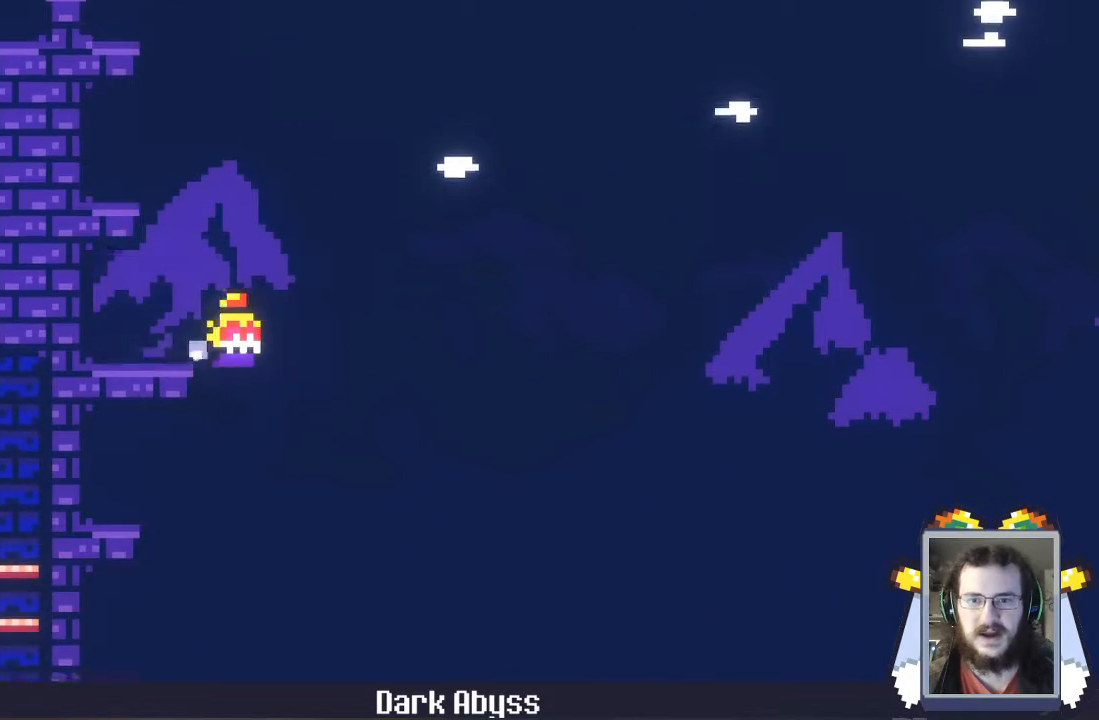
{"dt_ms": 500, "buttons": [], "left_stick": "center", "events": [[100, "left_stick", "center"]]}